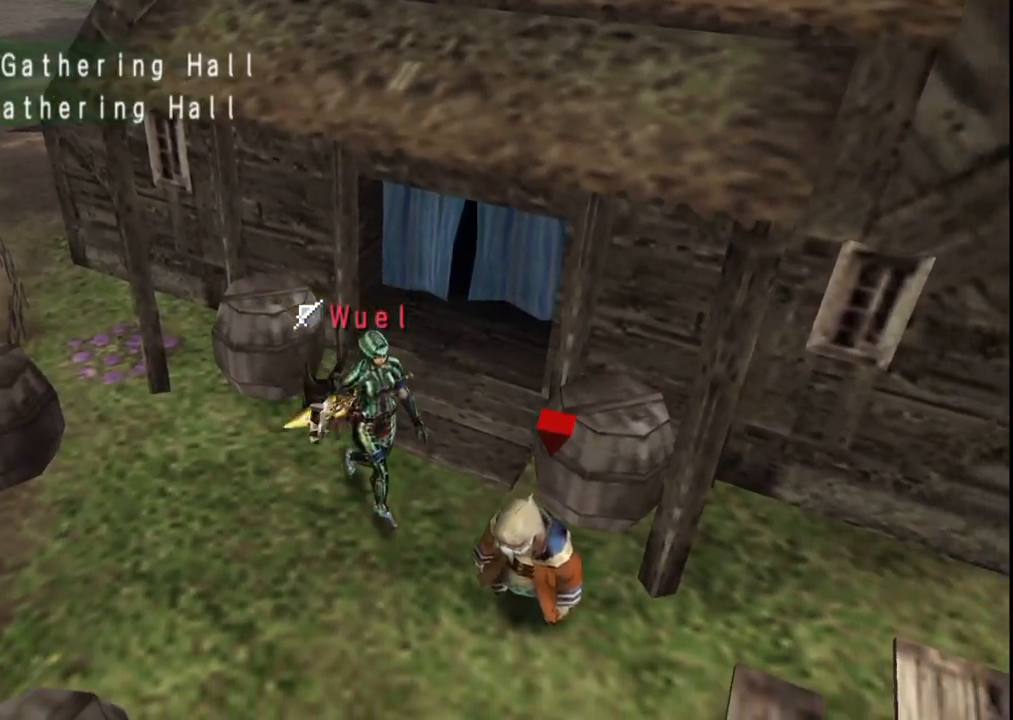
Gameplay with a controller (Xbox layout); each line is a JSON object with the inputs held at the frame after it. "events" lists button and stick changes between this image and that frame as [ms after this image, input, new state], when the widget could be followed in between. Not read: L2 L3 R2 R3.
{"buttons": [], "left_stick": "up", "right_stick": "center", "events": [[83, "left_stick", "up-right"], [217, "left_stick", "up"]]}
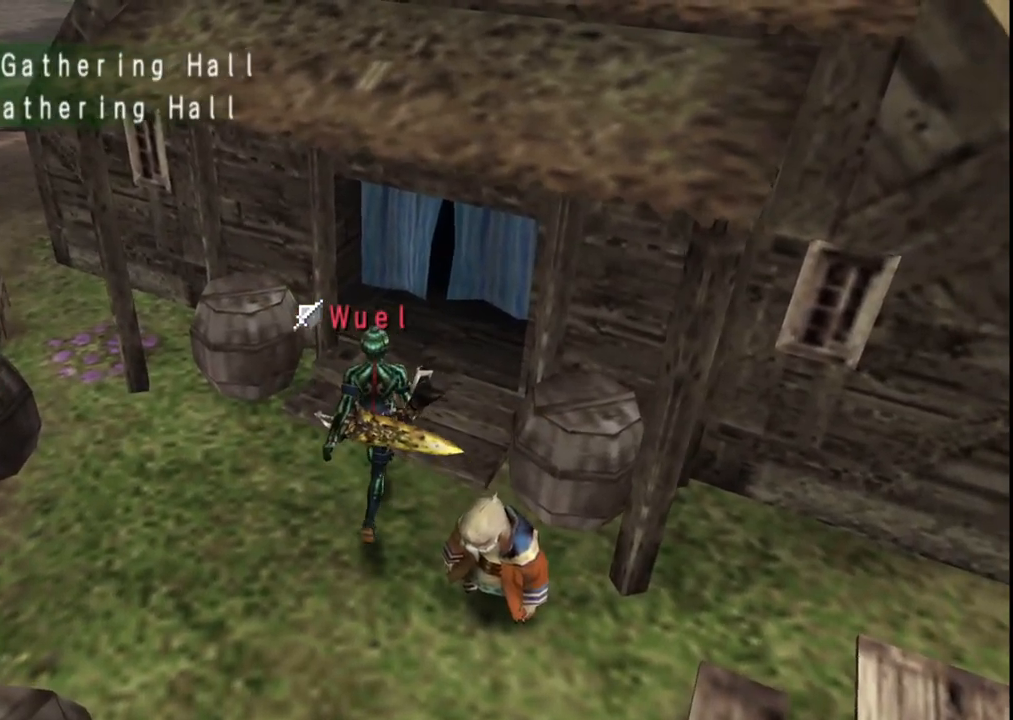
{"buttons": [], "left_stick": "up", "right_stick": "center", "events": []}
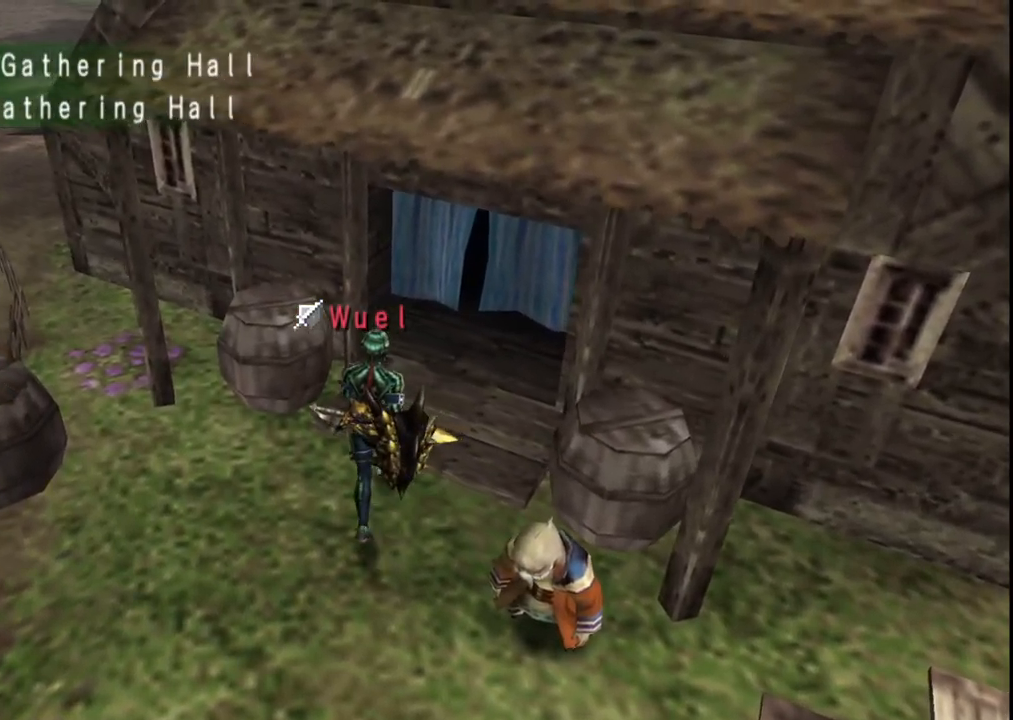
{"buttons": [], "left_stick": "up-right", "right_stick": "center", "events": [[183, "X", "down"], [200, "left_stick", "up-right"], [283, "X", "up"]]}
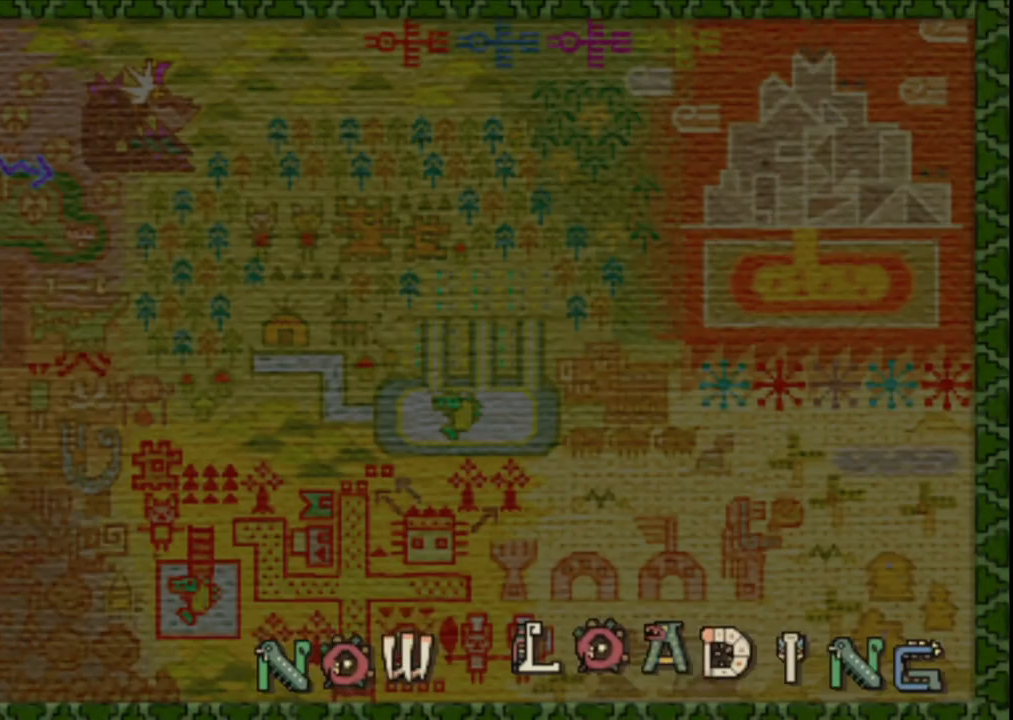
{"buttons": [], "left_stick": "up-right", "right_stick": "center", "events": []}
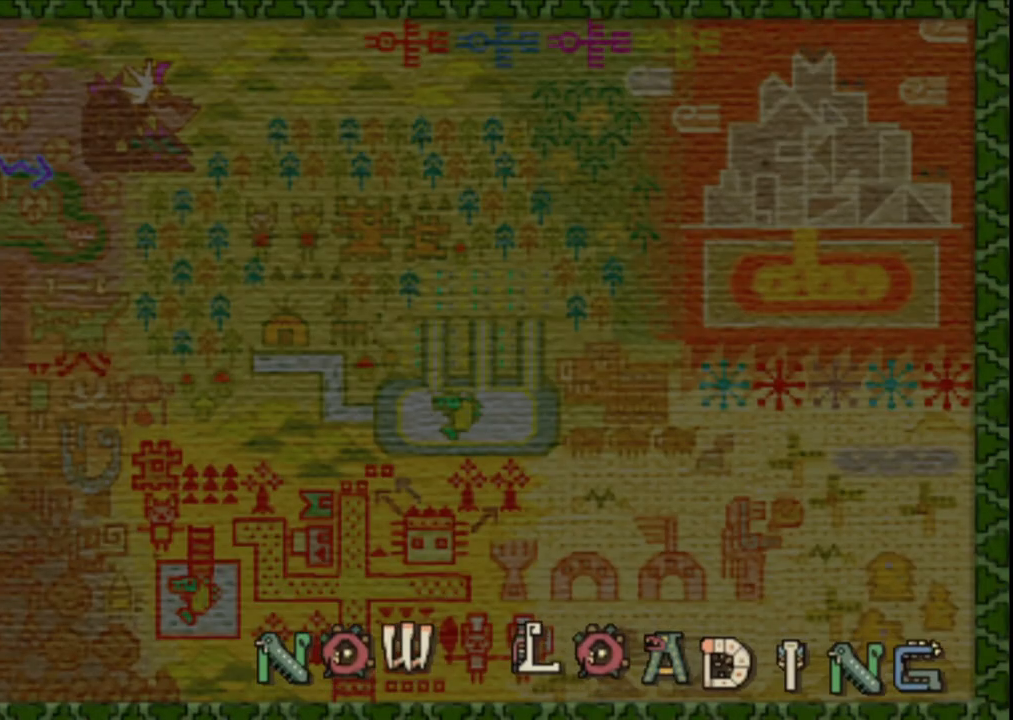
{"buttons": [], "left_stick": "up-right", "right_stick": "center", "events": []}
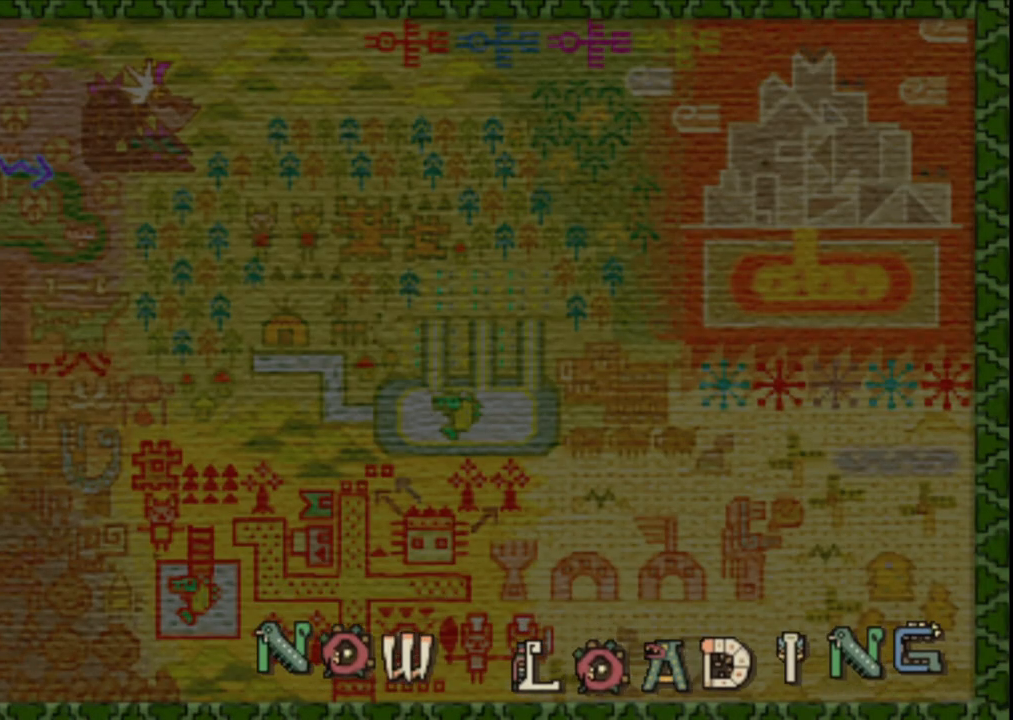
{"buttons": [], "left_stick": "up-right", "right_stick": "center", "events": []}
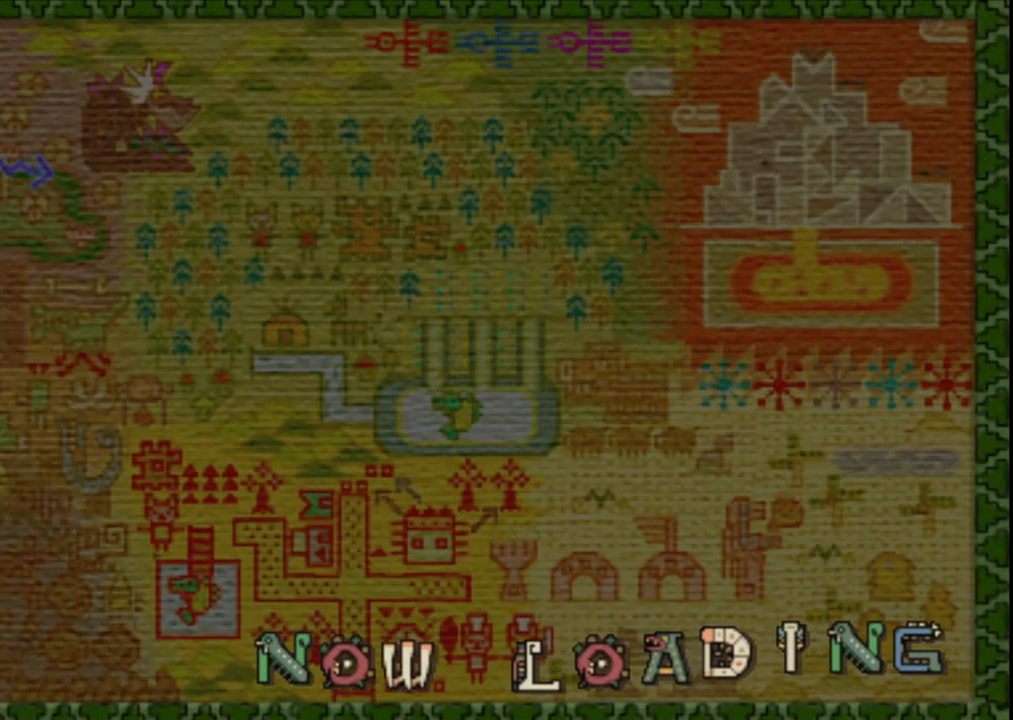
{"buttons": [], "left_stick": "up-right", "right_stick": "center", "events": []}
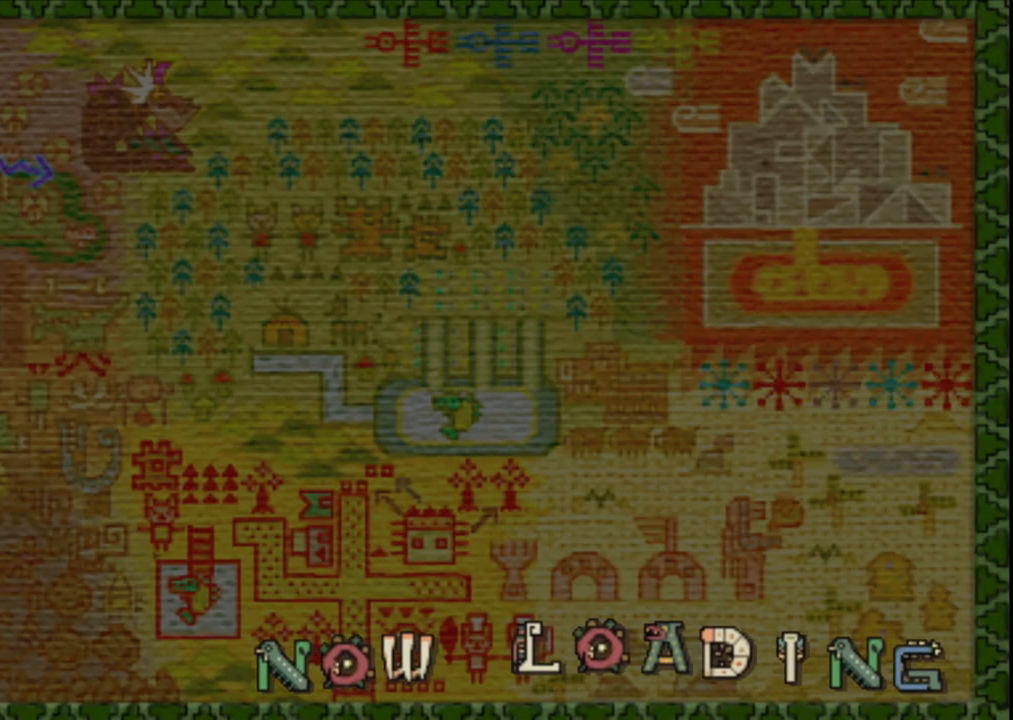
{"buttons": [], "left_stick": "up-right", "right_stick": "center", "events": []}
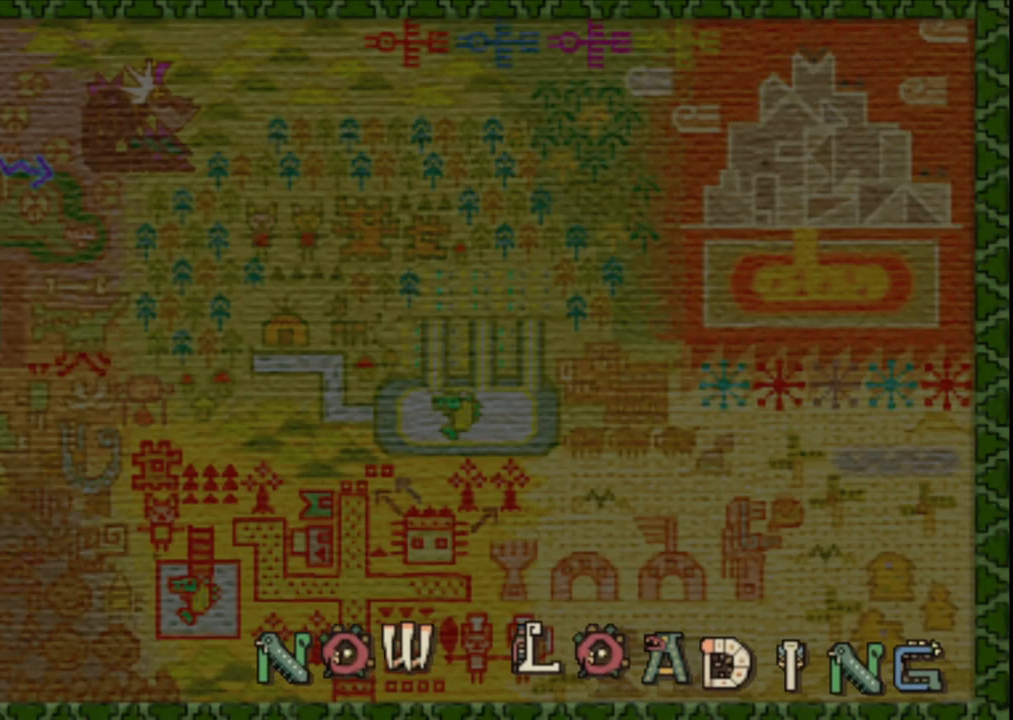
{"buttons": [], "left_stick": "up-right", "right_stick": "center", "events": []}
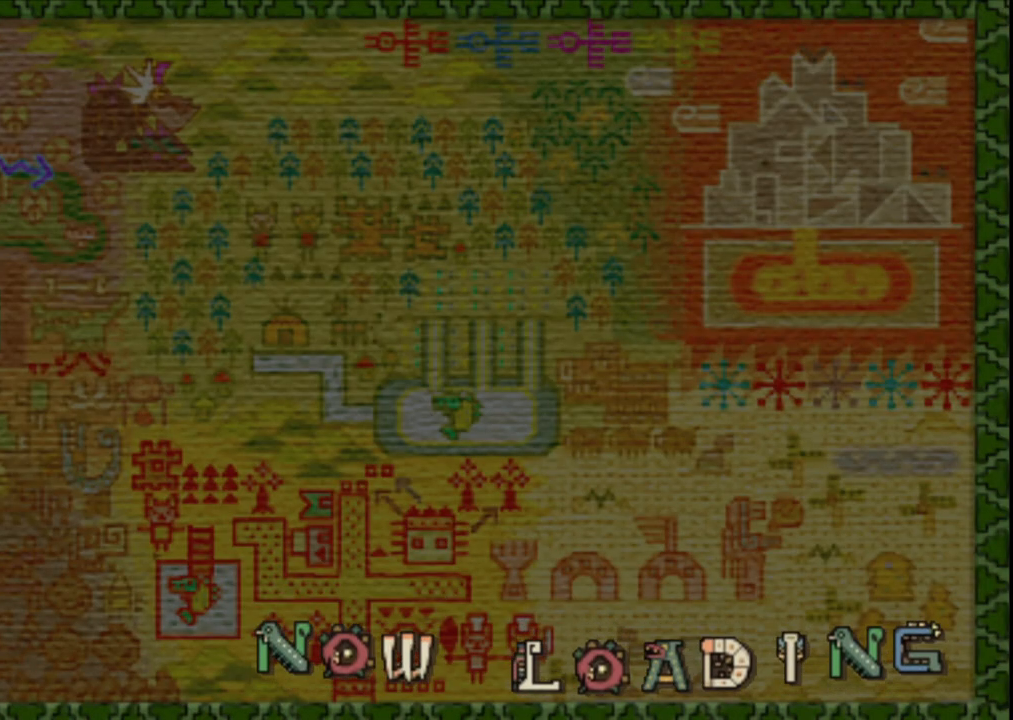
{"buttons": [], "left_stick": "up-right", "right_stick": "center", "events": []}
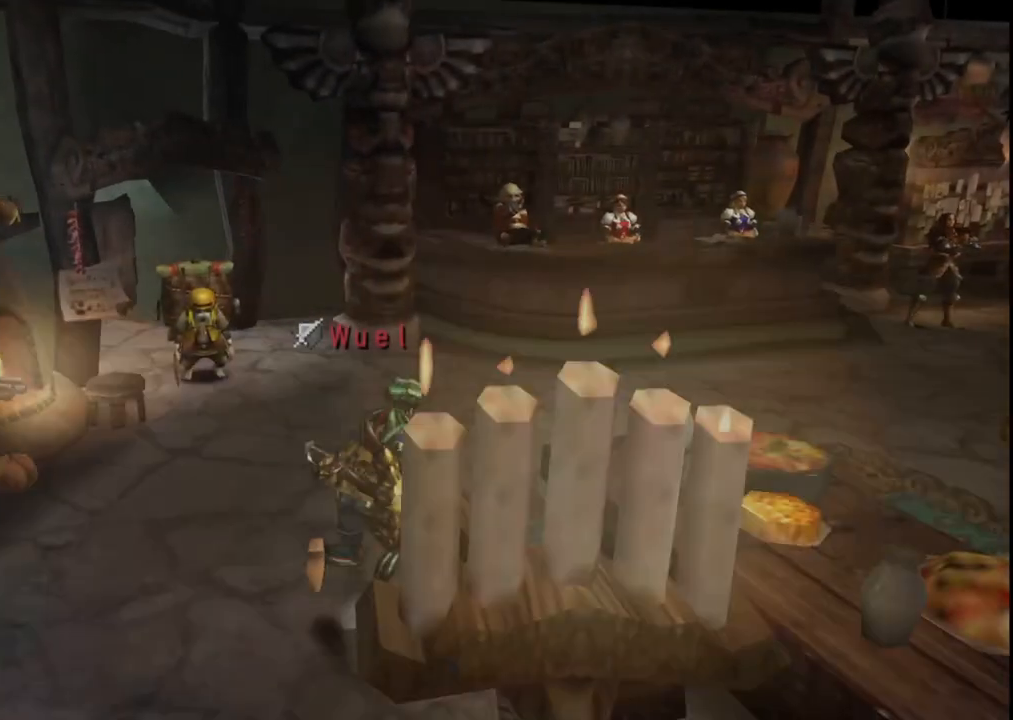
{"buttons": [], "left_stick": "up-right", "right_stick": "center", "events": []}
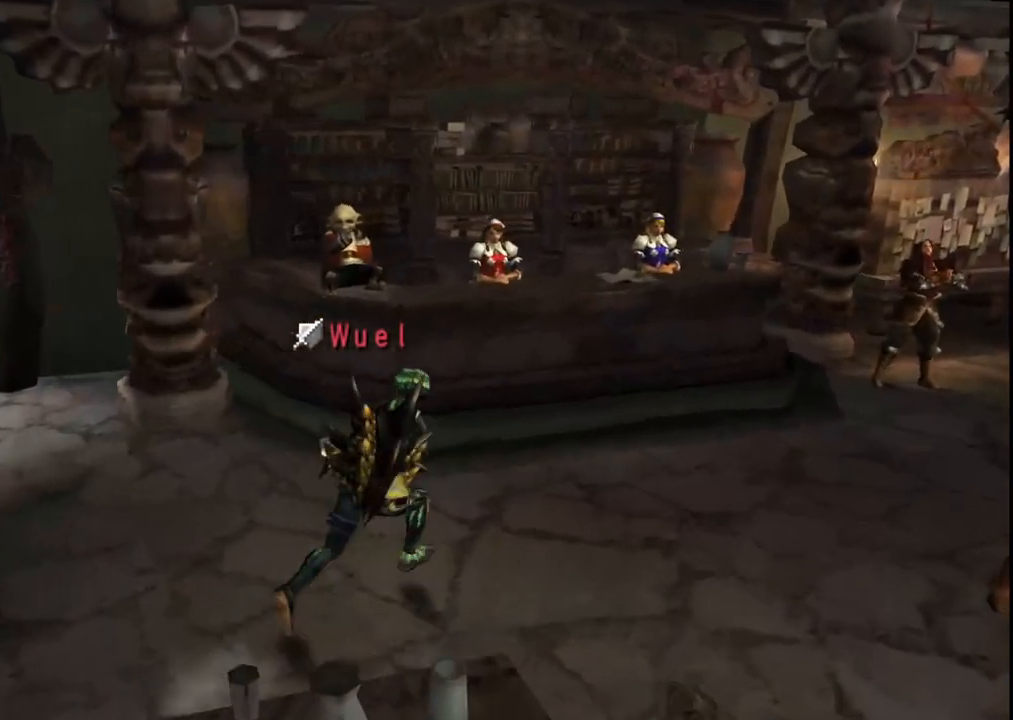
{"buttons": [], "left_stick": "up", "right_stick": "center", "events": [[300, "left_stick", "up"], [367, "A", "down"], [450, "A", "up"]]}
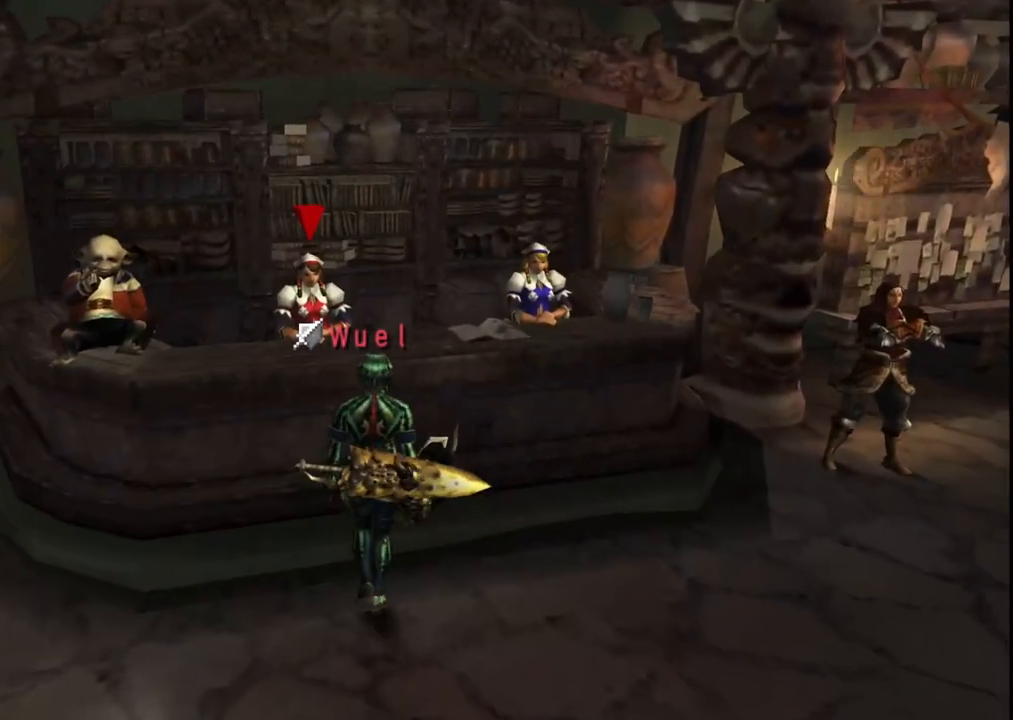
{"buttons": [], "left_stick": "center", "right_stick": "center", "events": [[33, "A", "down"], [100, "A", "up"], [167, "A", "down"], [200, "left_stick", "center"], [267, "A", "up"], [283, "A", "down"], [400, "A", "up"]]}
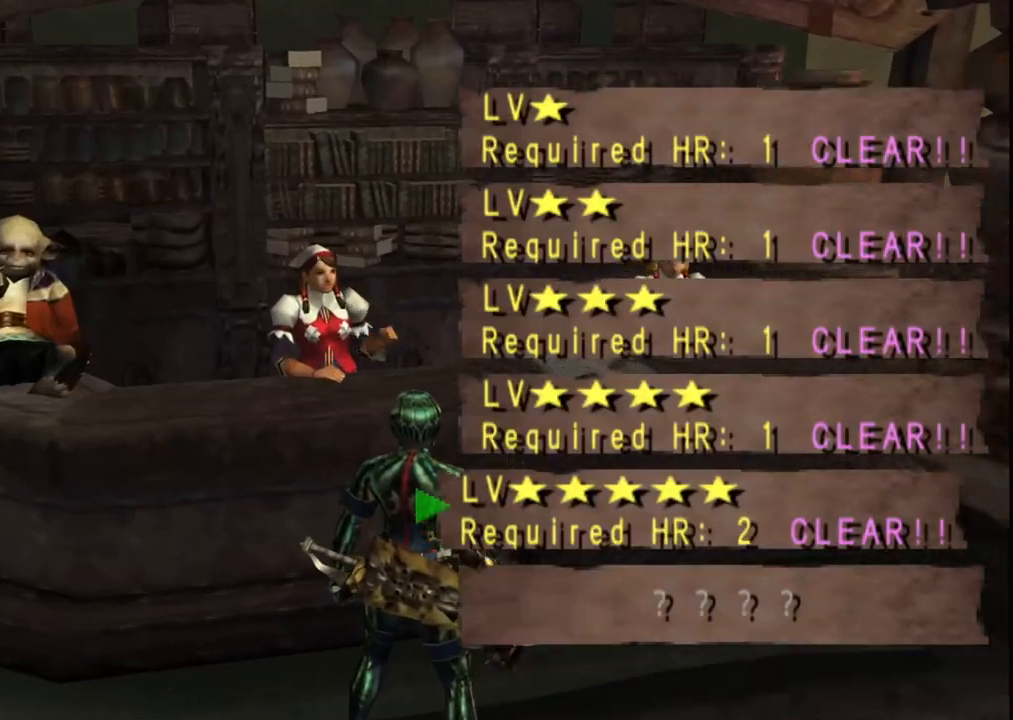
{"buttons": ["A"], "left_stick": "center", "right_stick": "center", "events": [[350, "A", "down"], [417, "A", "up"], [500, "A", "down"]]}
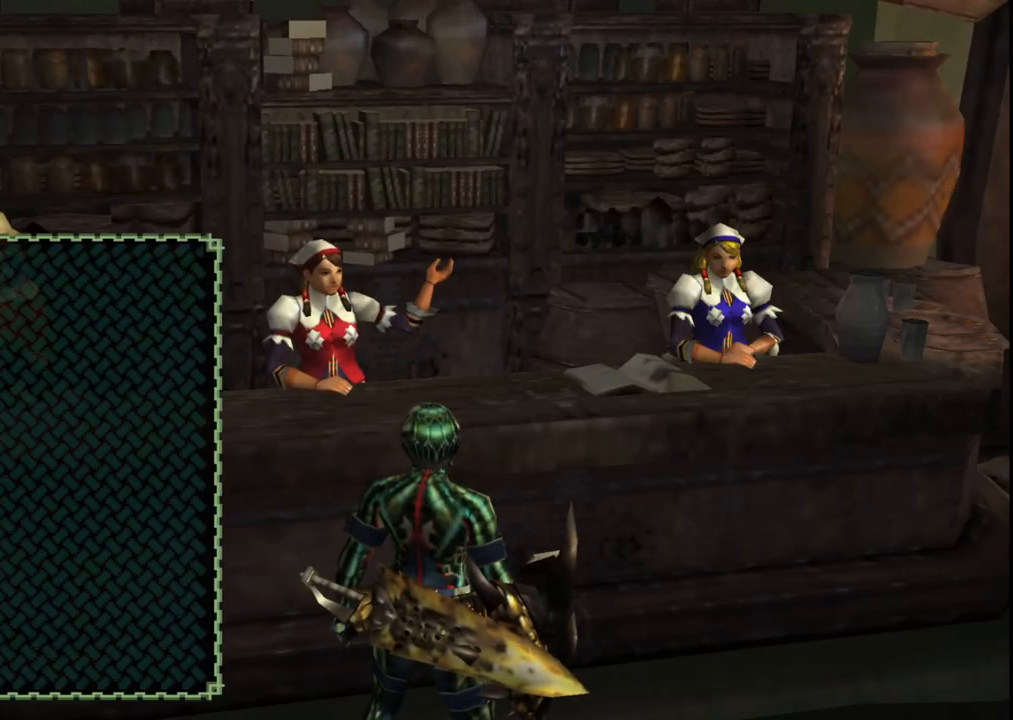
{"buttons": [], "left_stick": "center", "right_stick": "center", "events": [[67, "A", "up"], [150, "A", "down"], [233, "A", "up"]]}
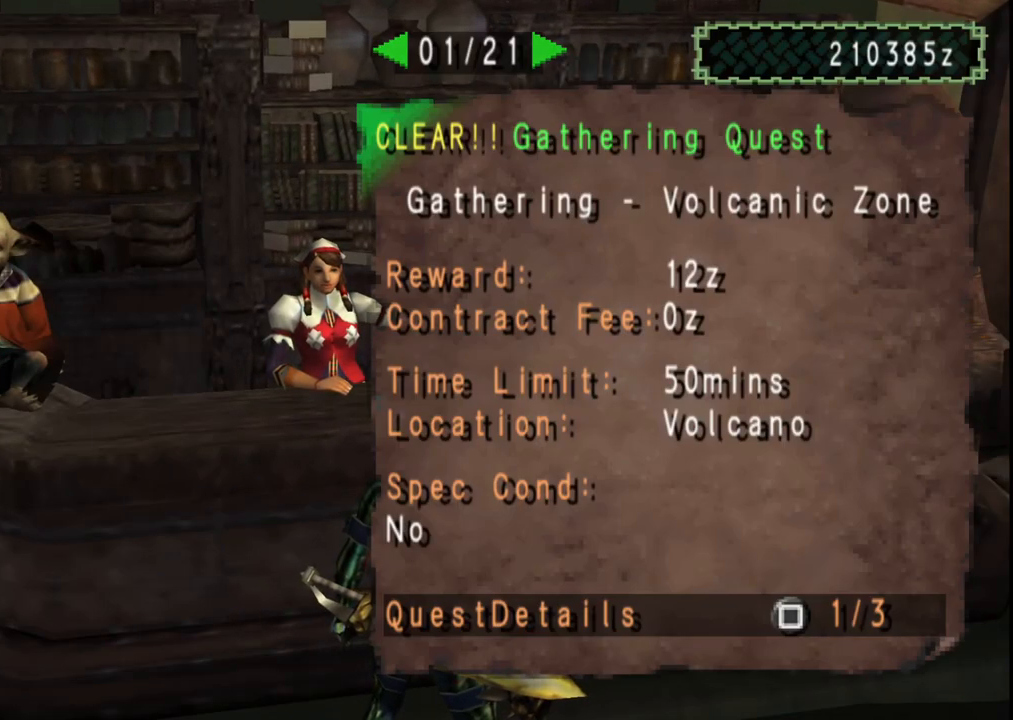
{"buttons": [], "left_stick": "center", "right_stick": "center", "events": []}
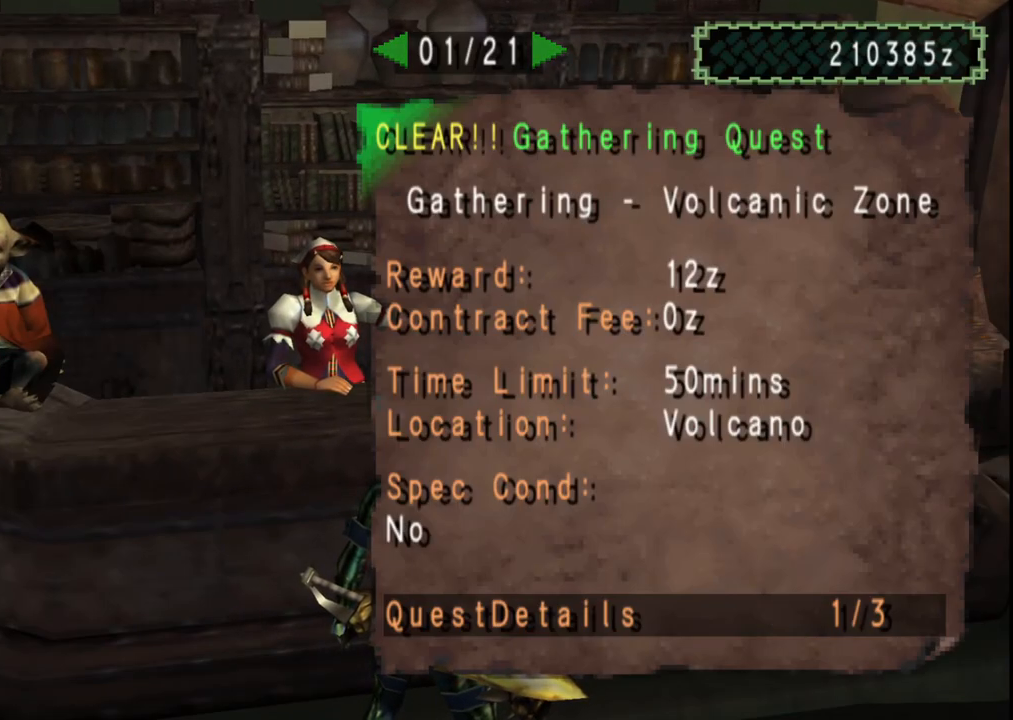
{"buttons": ["A"], "left_stick": "right", "right_stick": "center", "events": [[133, "A", "down"], [200, "A", "up"], [300, "A", "down"], [367, "left_stick", "right"], [383, "A", "up"], [467, "A", "down"]]}
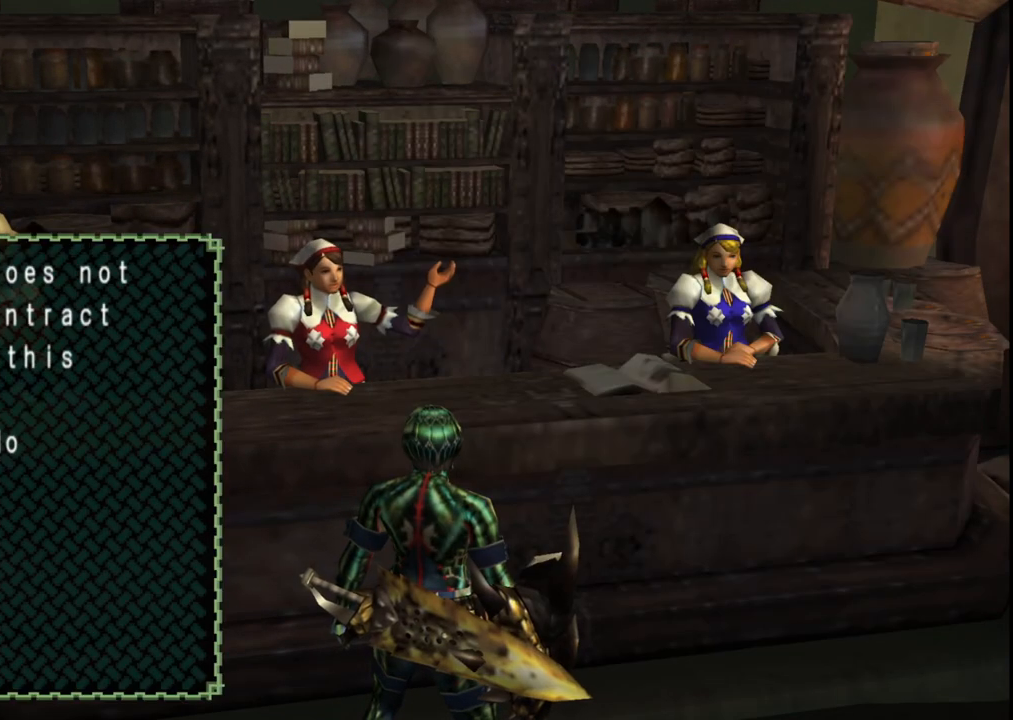
{"buttons": [], "left_stick": "right", "right_stick": "center", "events": [[50, "A", "up"], [133, "A", "down"], [200, "A", "up"], [267, "A", "down"], [367, "A", "up"]]}
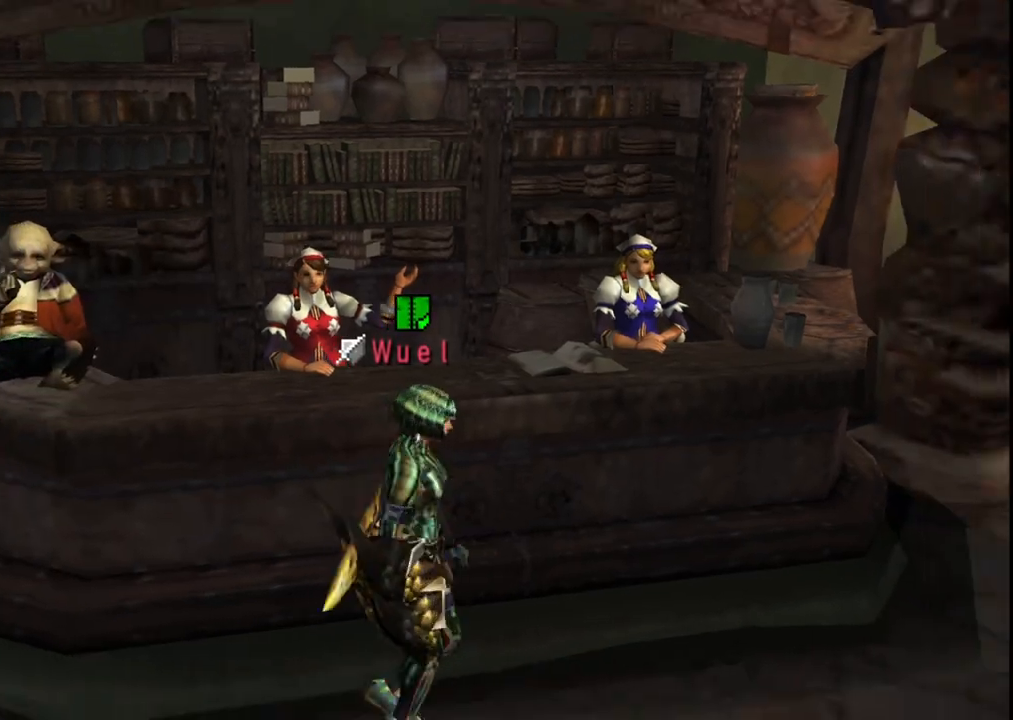
{"buttons": [], "left_stick": "right", "right_stick": "center", "events": []}
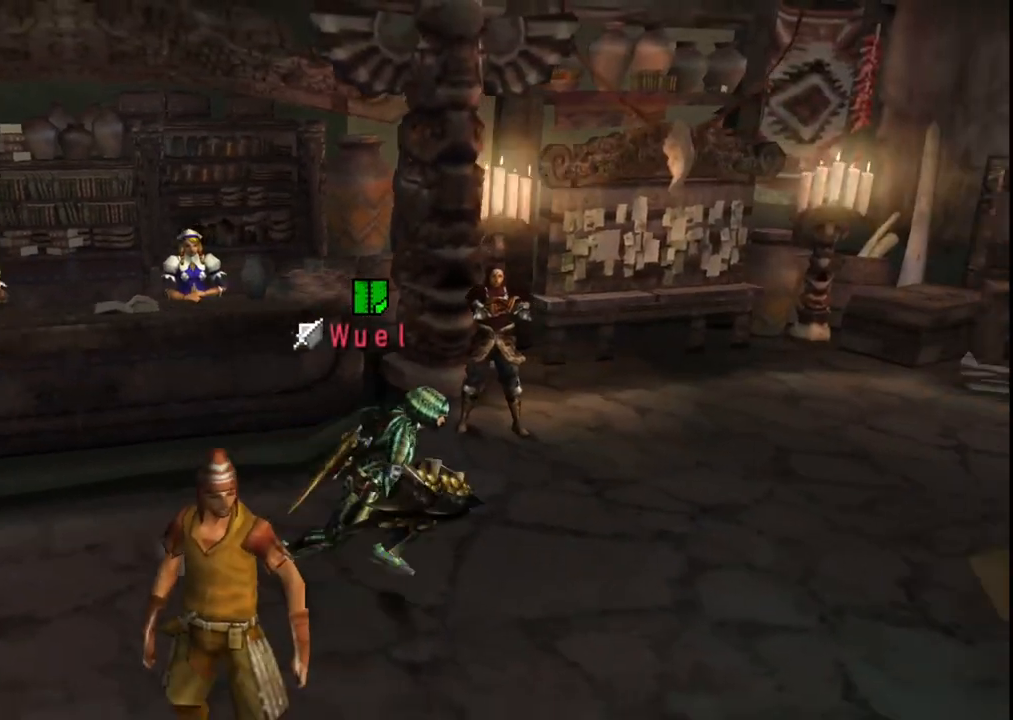
{"buttons": [], "left_stick": "right", "right_stick": "center", "events": [[350, "START", "down"], [483, "START", "up"]]}
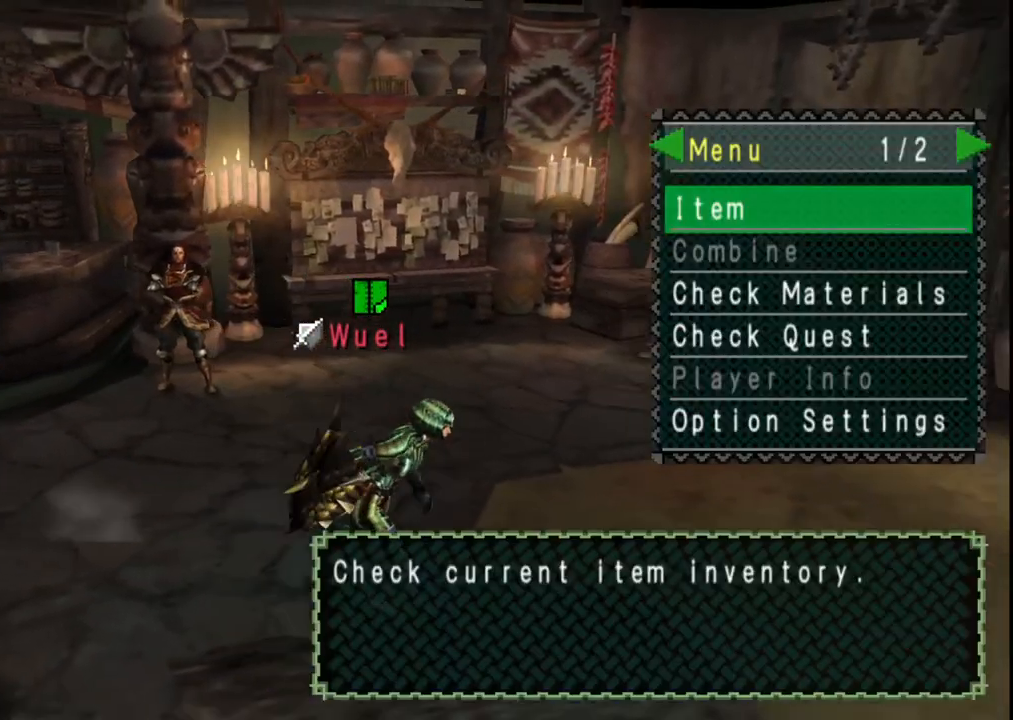
{"buttons": [], "left_stick": "right", "right_stick": "center", "events": [[317, "A", "down"], [417, "A", "up"]]}
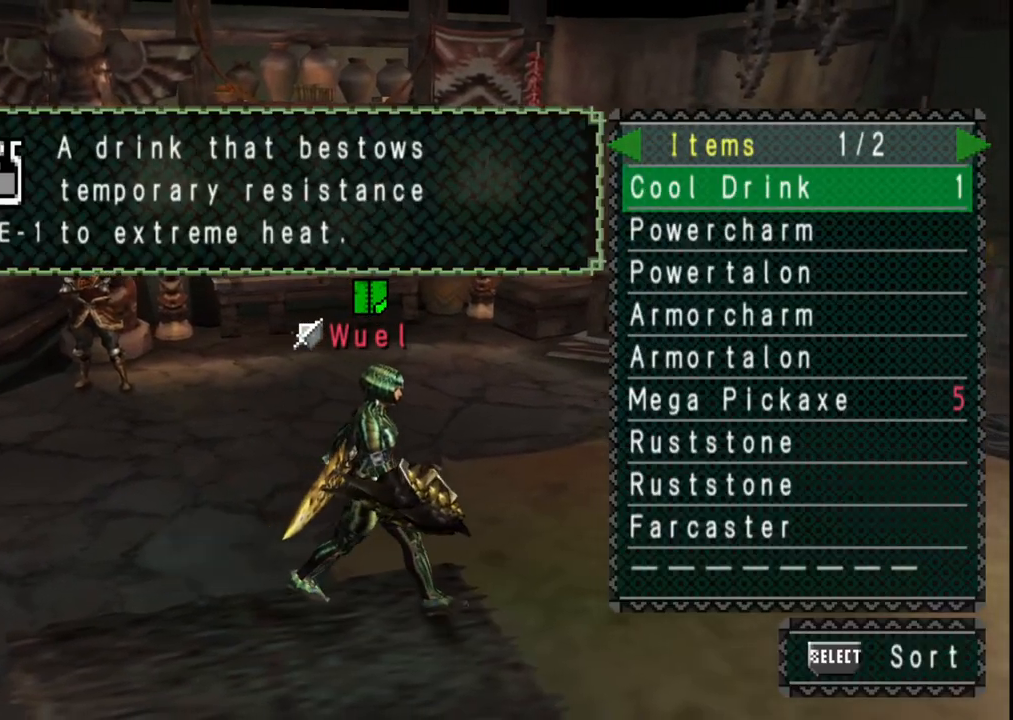
{"buttons": [], "left_stick": "center", "right_stick": "center", "events": [[150, "left_stick", "center"], [233, "DPAD_RIGHT", "down"], [350, "DPAD_RIGHT", "up"]]}
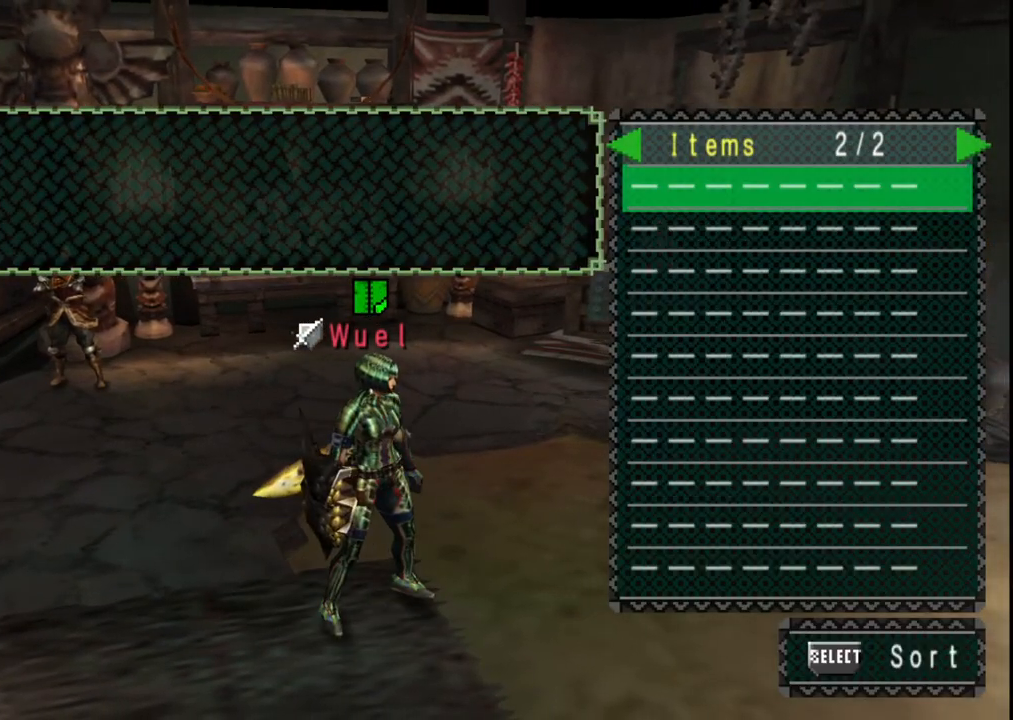
{"buttons": [], "left_stick": "center", "right_stick": "center", "events": [[133, "DPAD_LEFT", "down"], [267, "DPAD_LEFT", "up"]]}
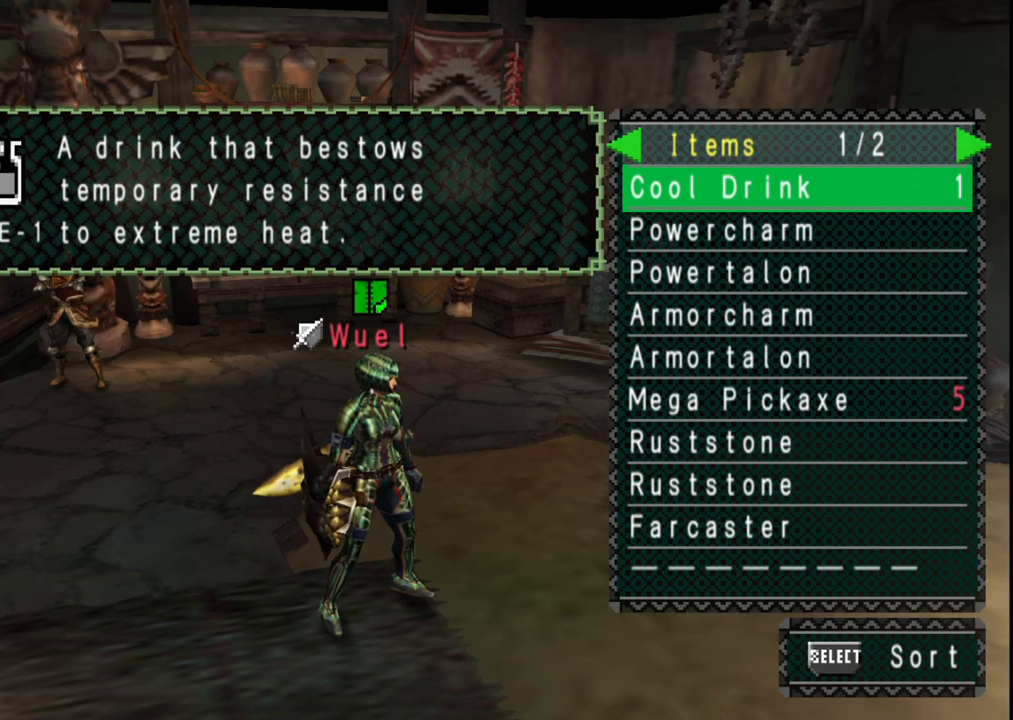
{"buttons": [], "left_stick": "center", "right_stick": "center", "events": []}
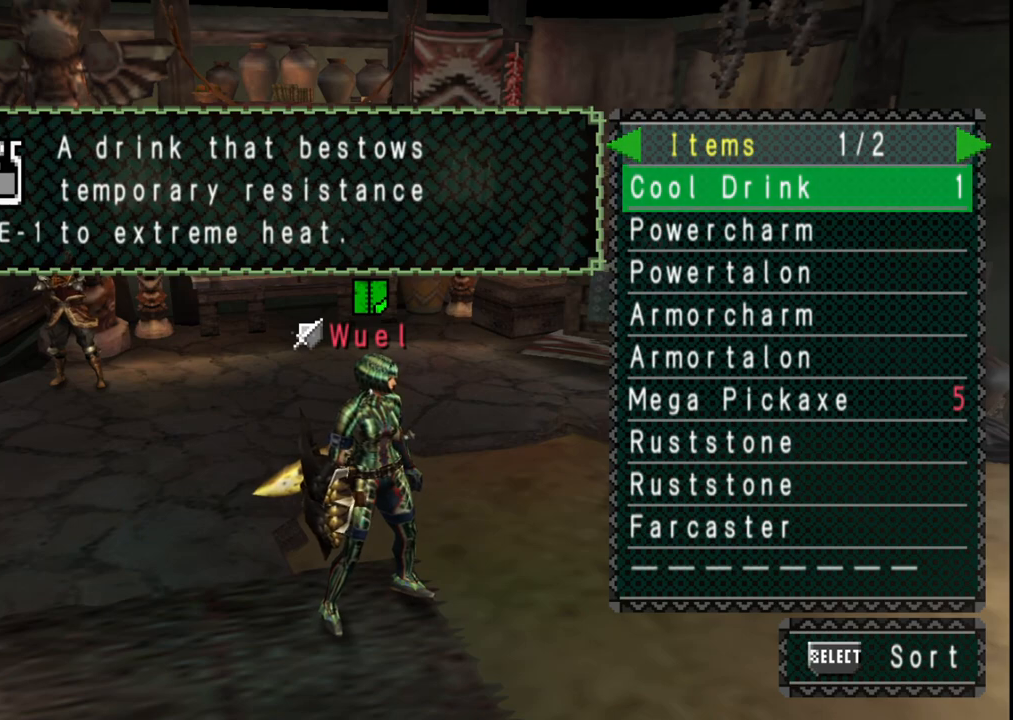
{"buttons": [], "left_stick": "center", "right_stick": "center", "events": []}
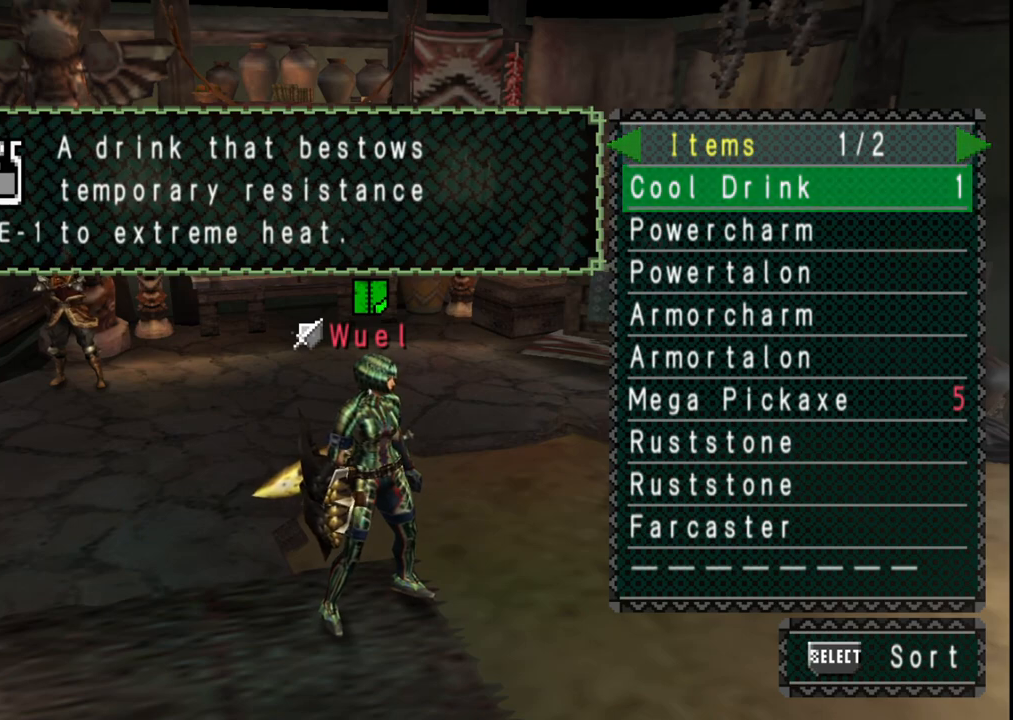
{"buttons": [], "left_stick": "center", "right_stick": "center", "events": []}
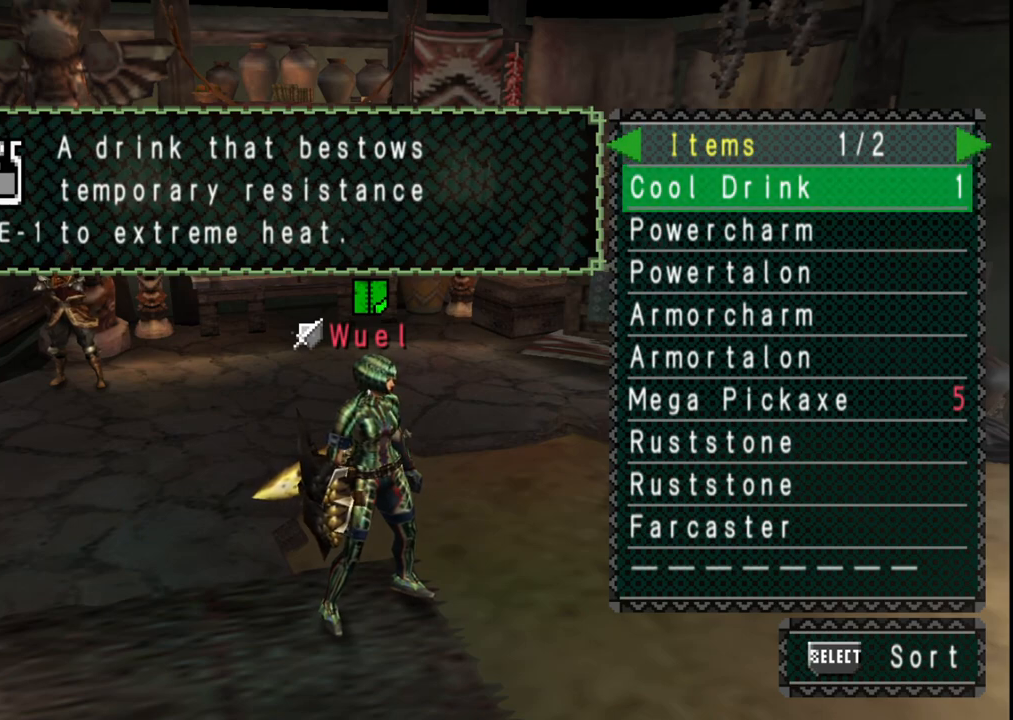
{"buttons": [], "left_stick": "center", "right_stick": "center", "events": [[250, "SELECT", "down"], [367, "SELECT", "up"]]}
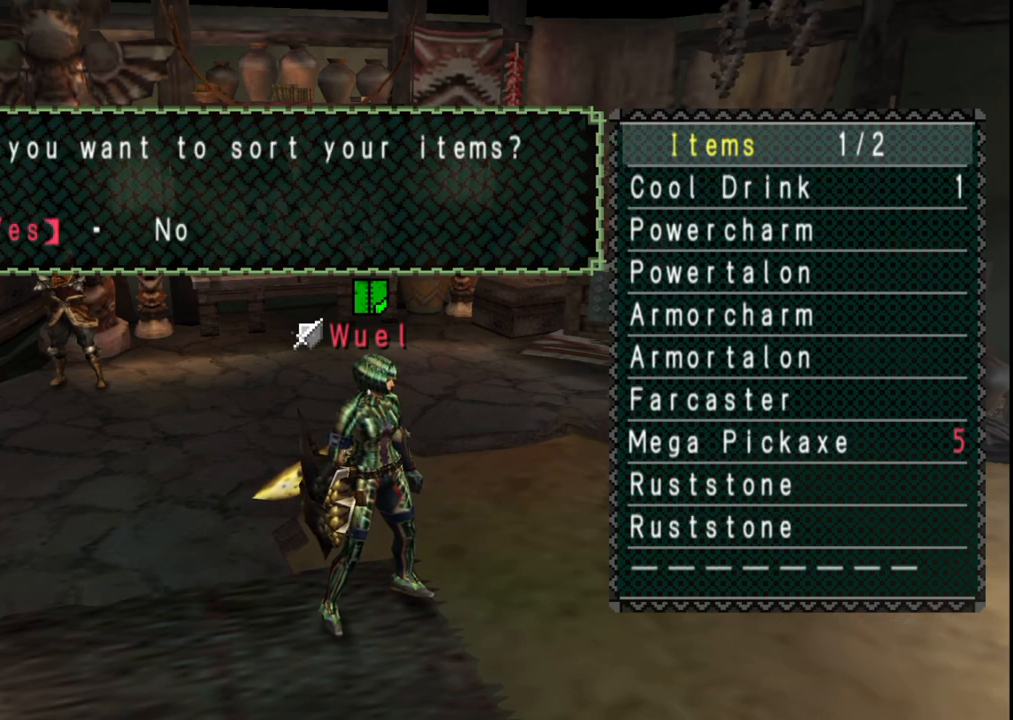
{"buttons": [], "left_stick": "right", "right_stick": "center", "events": [[133, "left_stick", "right"], [417, "B", "down"], [500, "B", "up"]]}
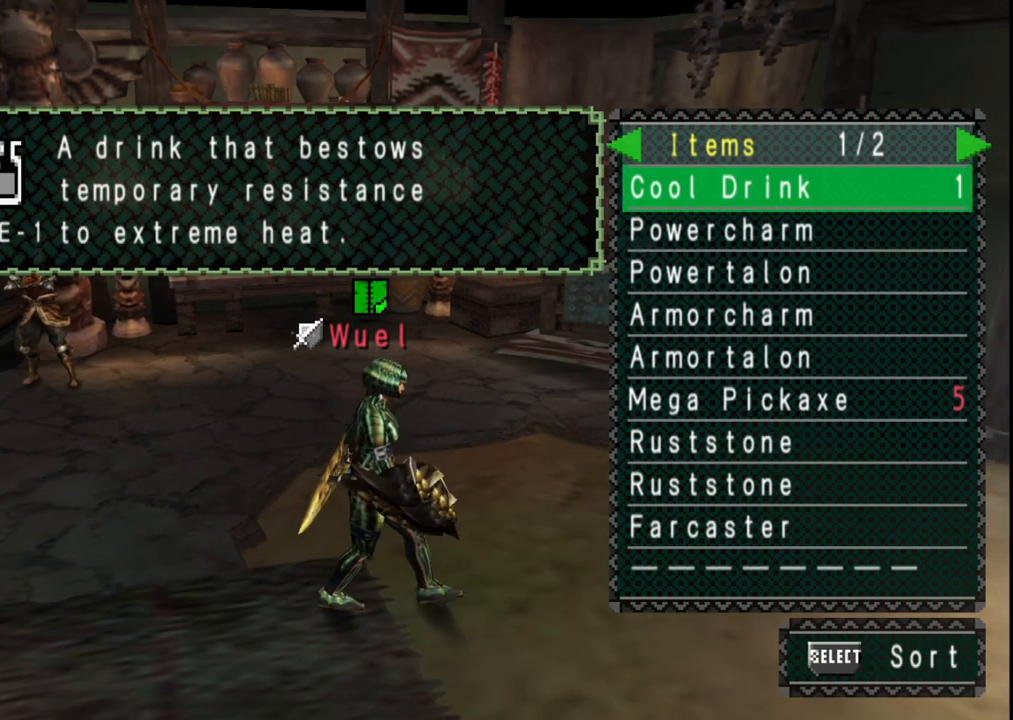
{"buttons": [], "left_stick": "right", "right_stick": "center", "events": [[83, "B", "down"], [150, "B", "up"], [217, "B", "down"], [333, "B", "up"]]}
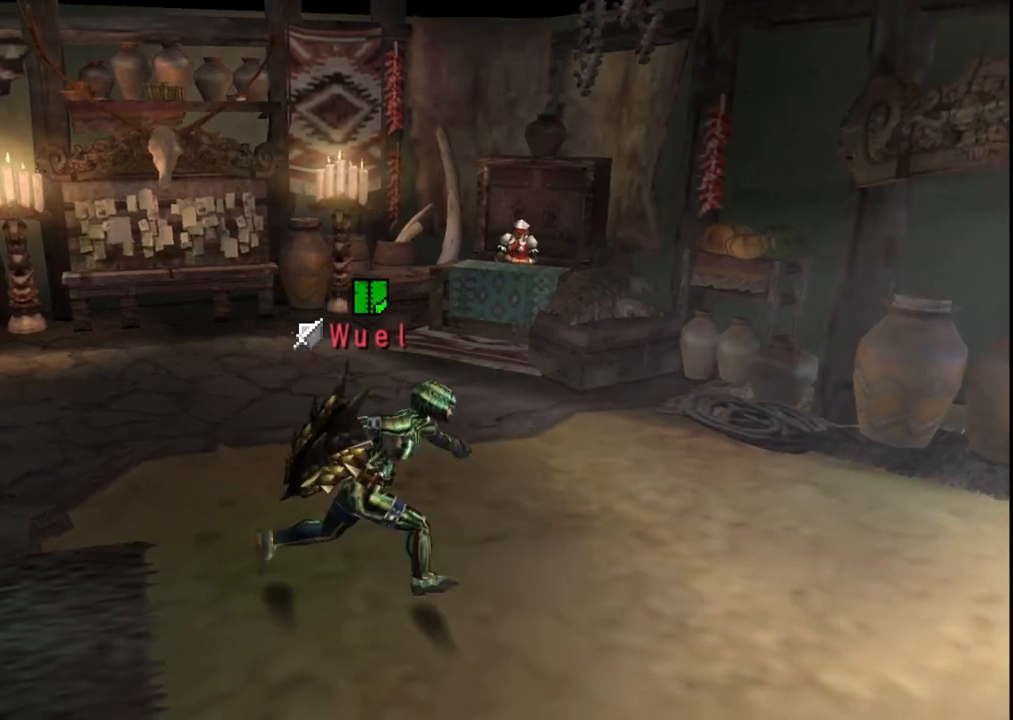
{"buttons": [], "left_stick": "right", "right_stick": "center", "events": []}
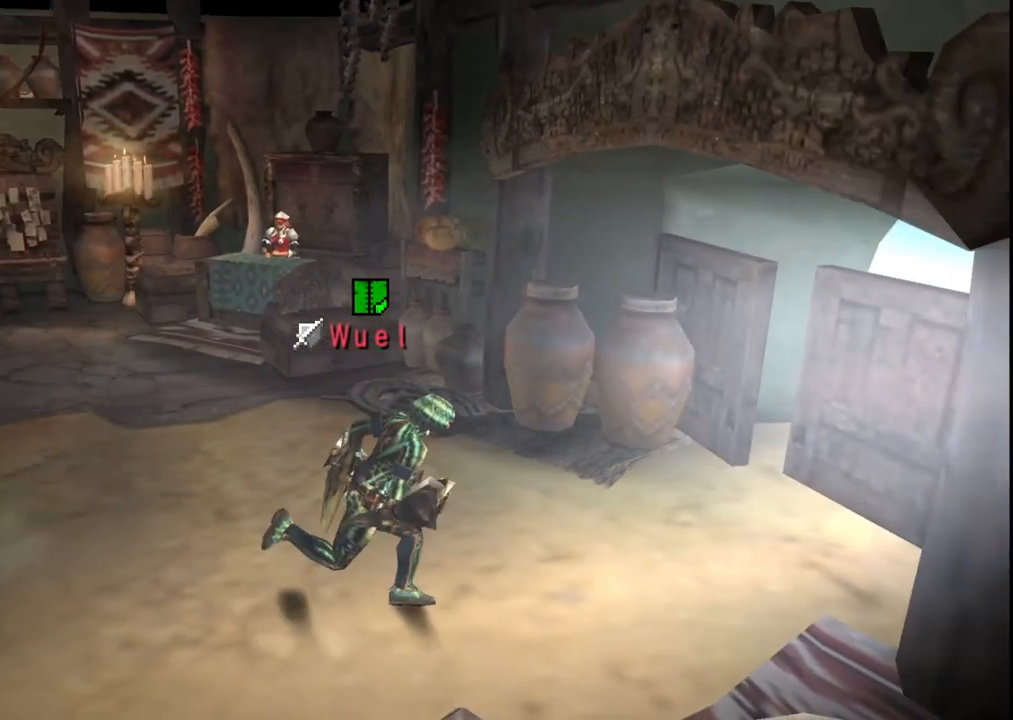
{"buttons": [], "left_stick": "up-right", "right_stick": "center", "events": [[83, "left_stick", "up-right"], [150, "X", "down"], [233, "X", "up"], [317, "X", "down"], [417, "X", "up"]]}